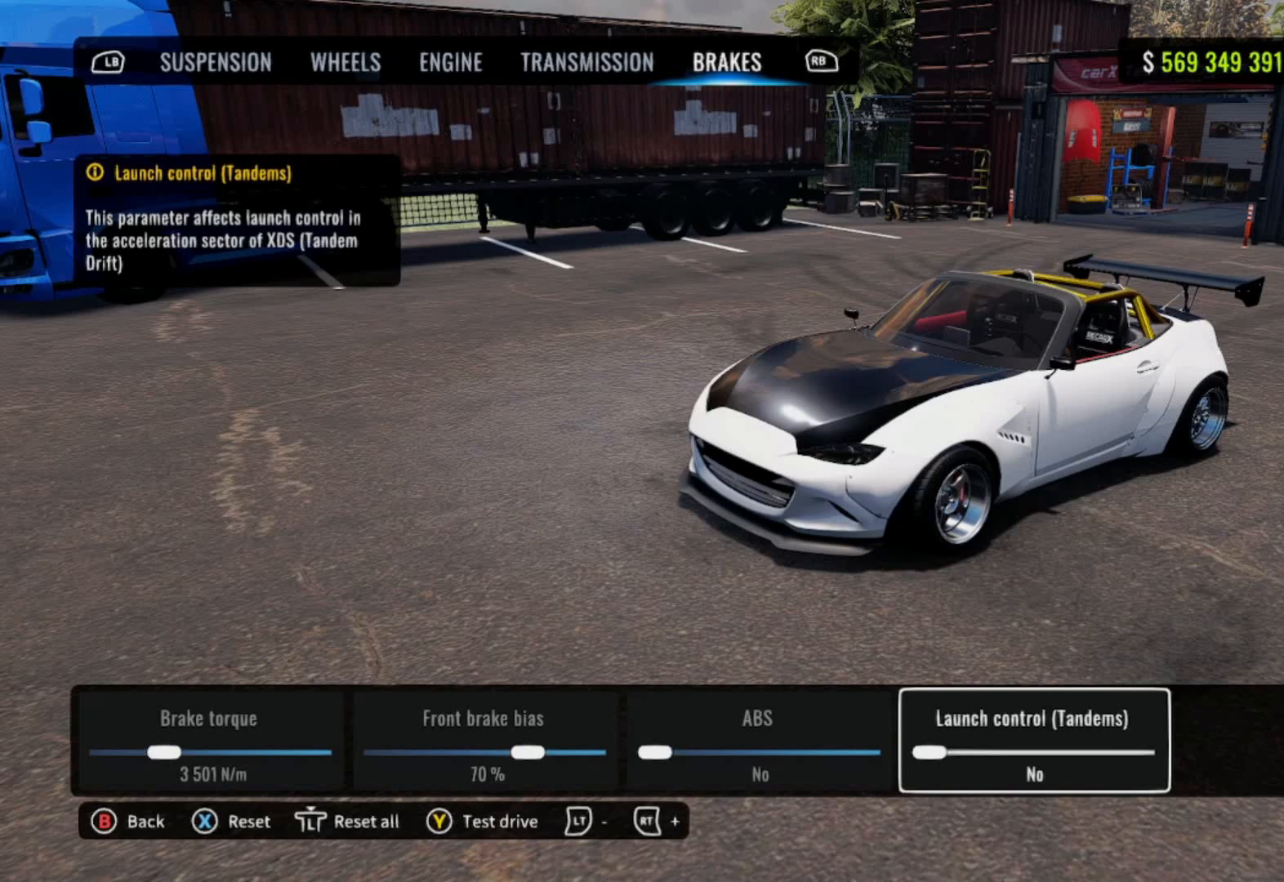
Gameplay with a controller (PlayStation layout); each line is a JSON object with the inputs held at the frame after it. "events" lists button and stick changes between this image and that frame as [ms after this image, input, new state], when the widget could be followed in between.
{"buttons": [], "left_stick": "center", "right_stick": "center", "events": []}
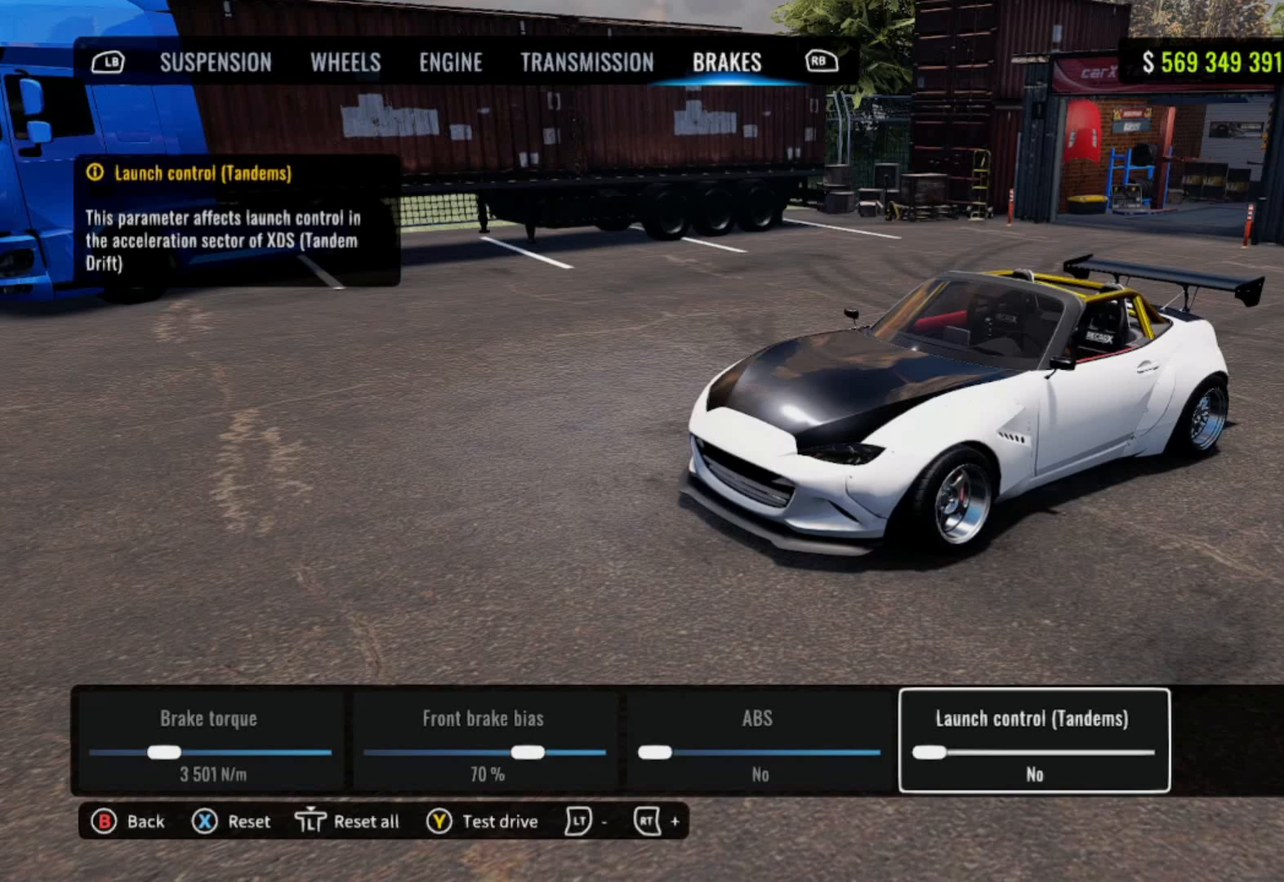
{"buttons": ["TRIANGLE"], "left_stick": "center", "right_stick": "center", "events": [[433, "TRIANGLE", "down"]]}
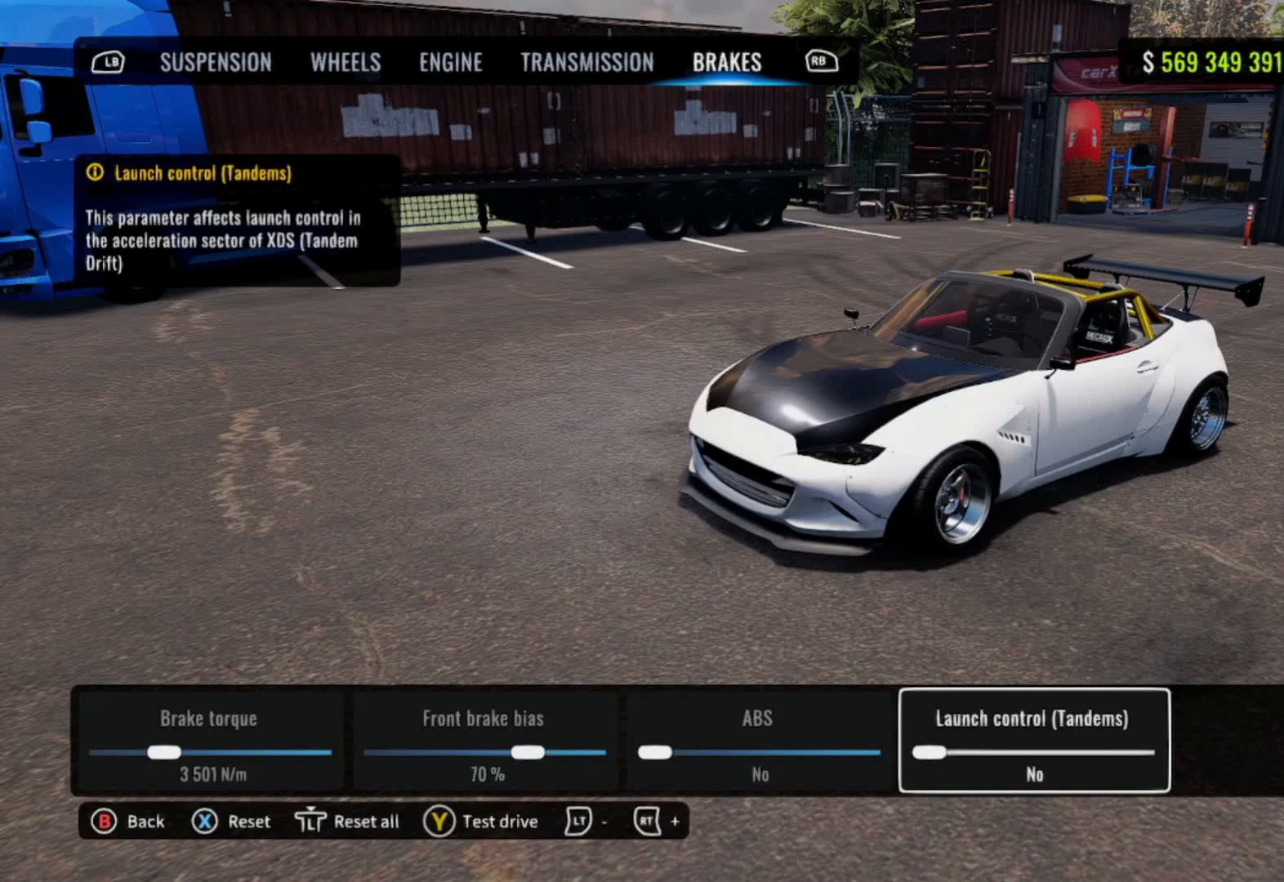
{"buttons": [], "left_stick": "center", "right_stick": "center", "events": [[67, "TRIANGLE", "up"]]}
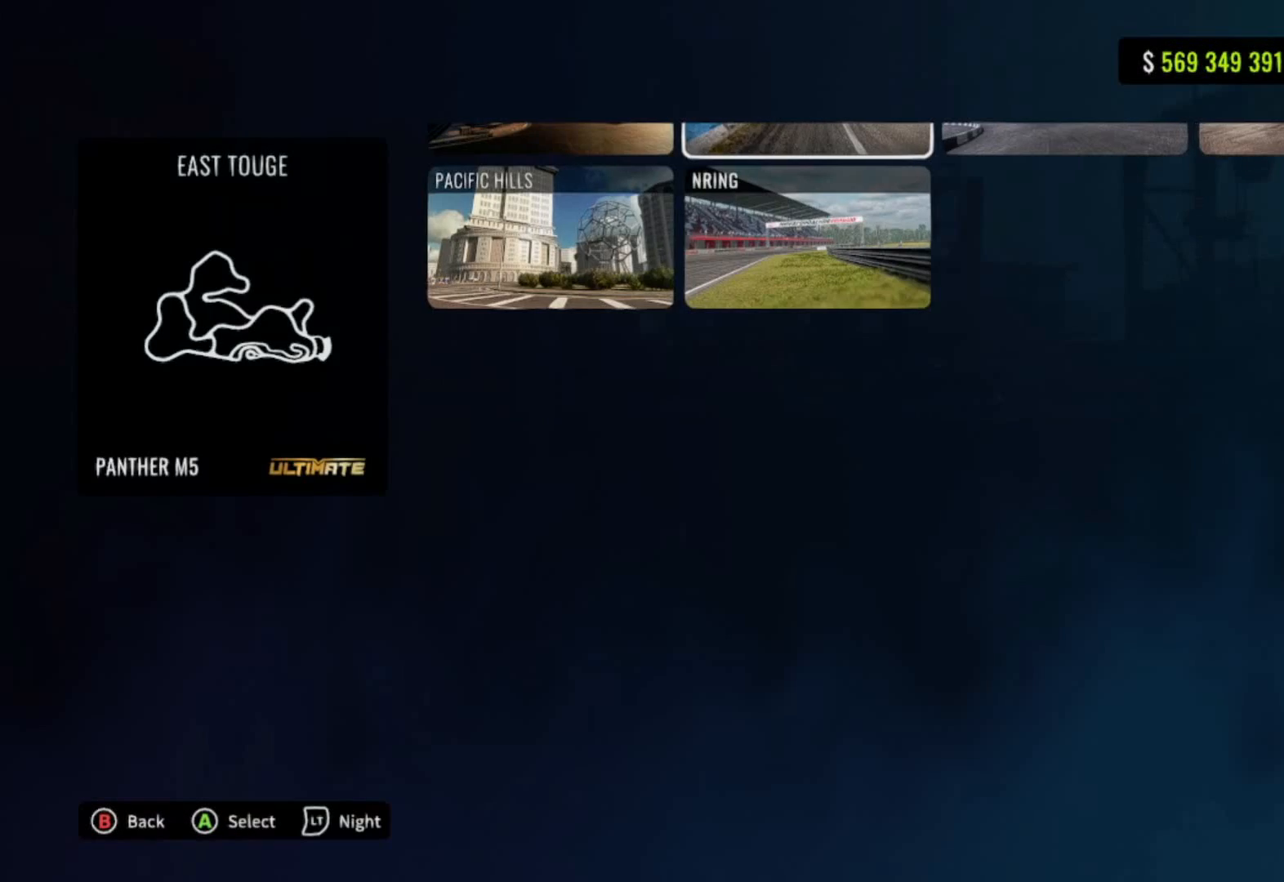
{"buttons": [], "left_stick": "center", "right_stick": "center", "events": []}
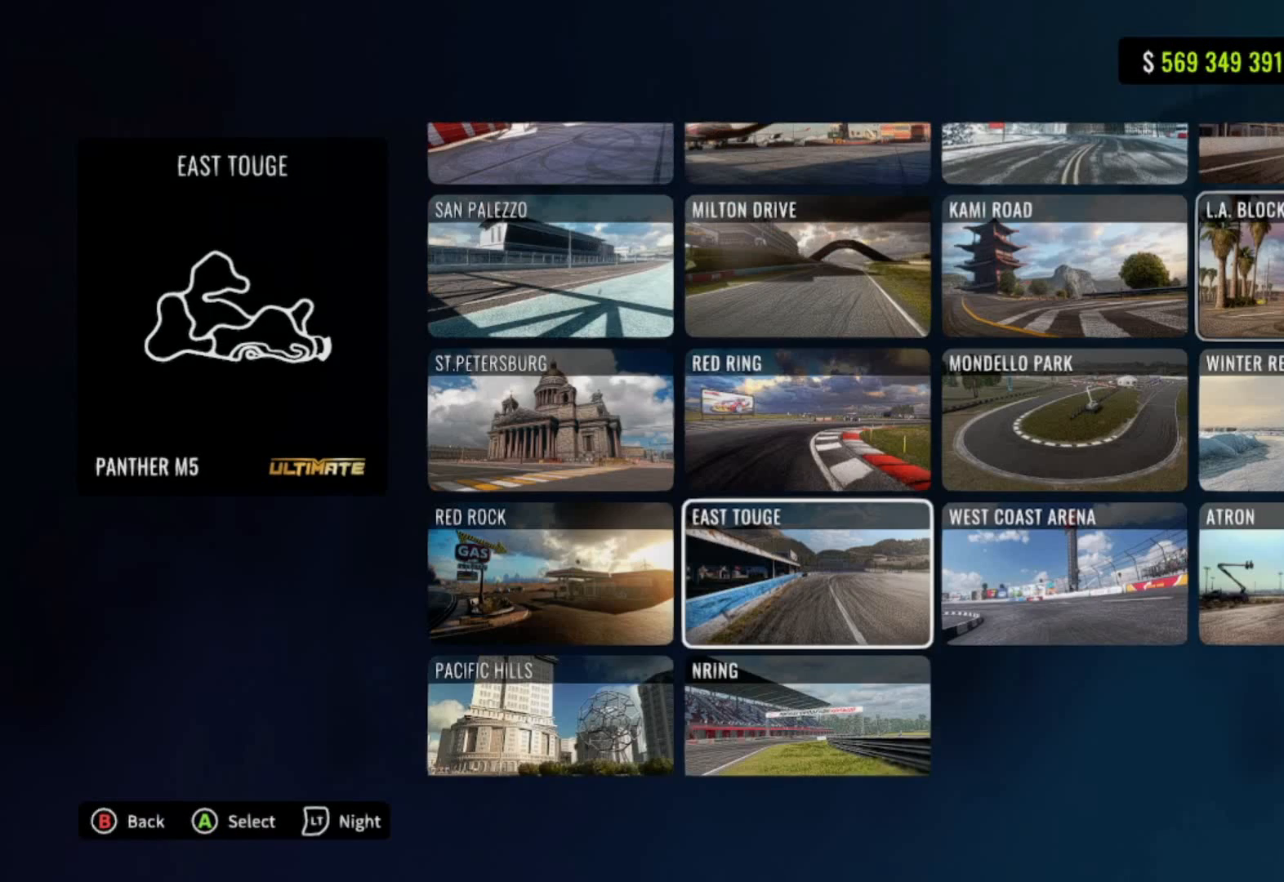
{"buttons": [], "left_stick": "center", "right_stick": "center", "events": [[183, "CROSS", "down"], [267, "CROSS", "up"]]}
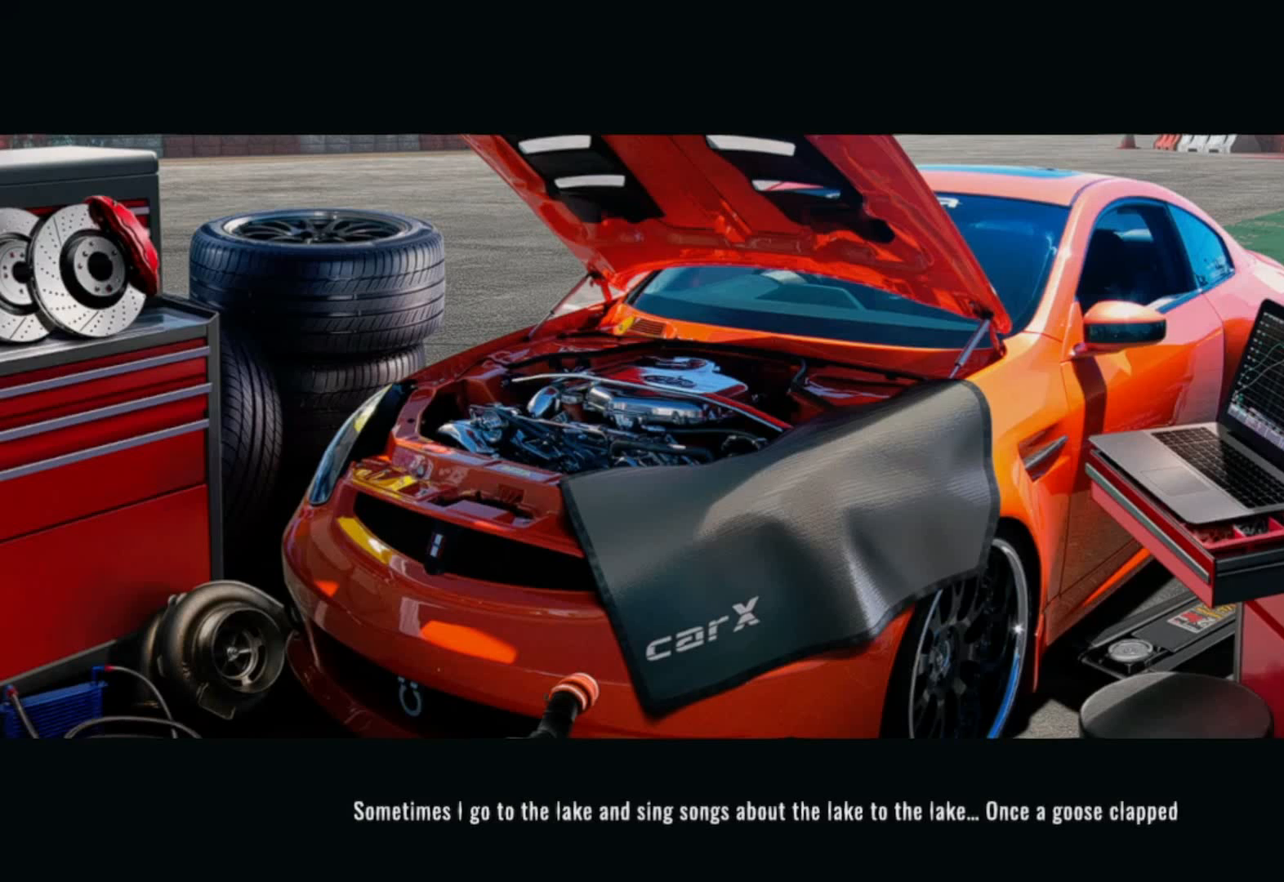
{"buttons": [], "left_stick": "center", "right_stick": "center", "events": []}
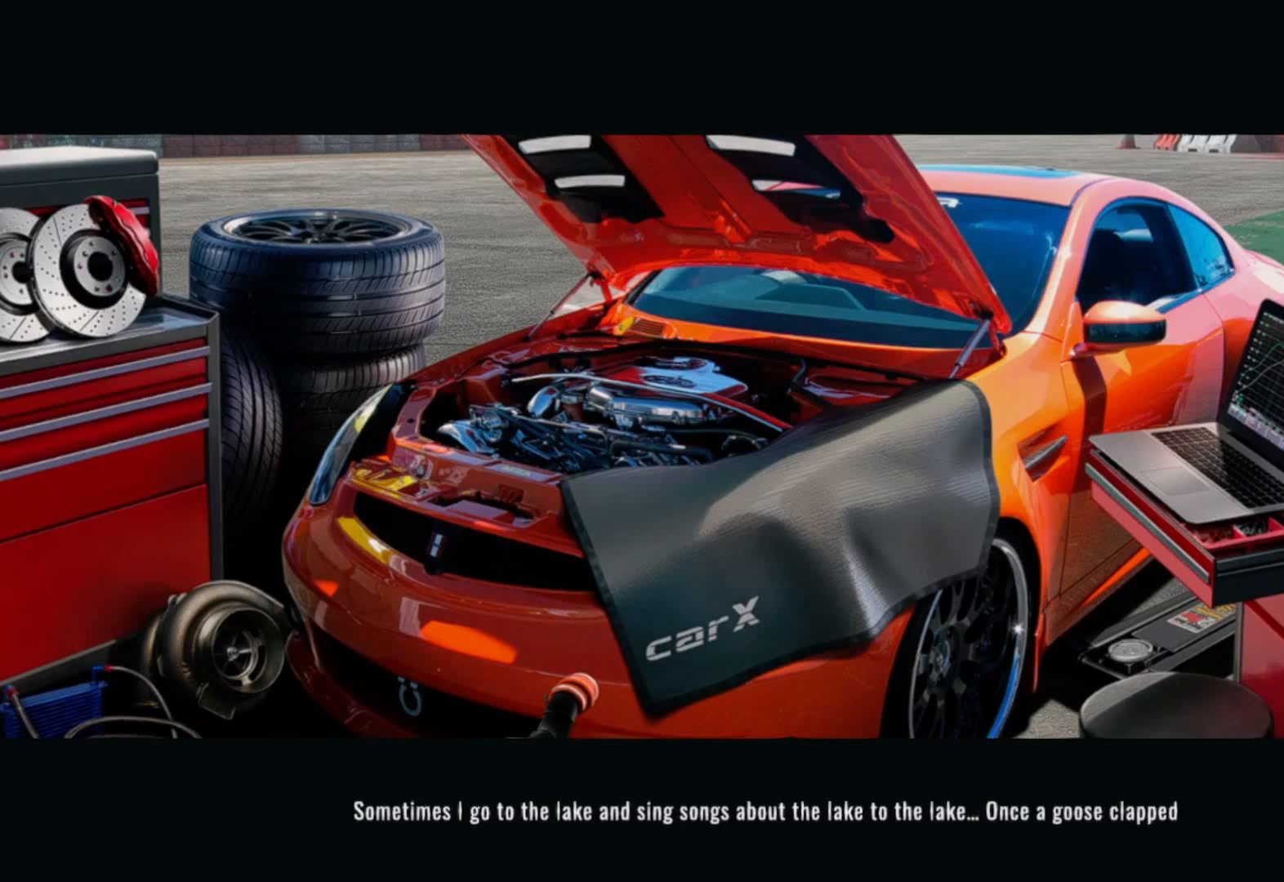
{"buttons": [], "left_stick": "center", "right_stick": "center", "events": []}
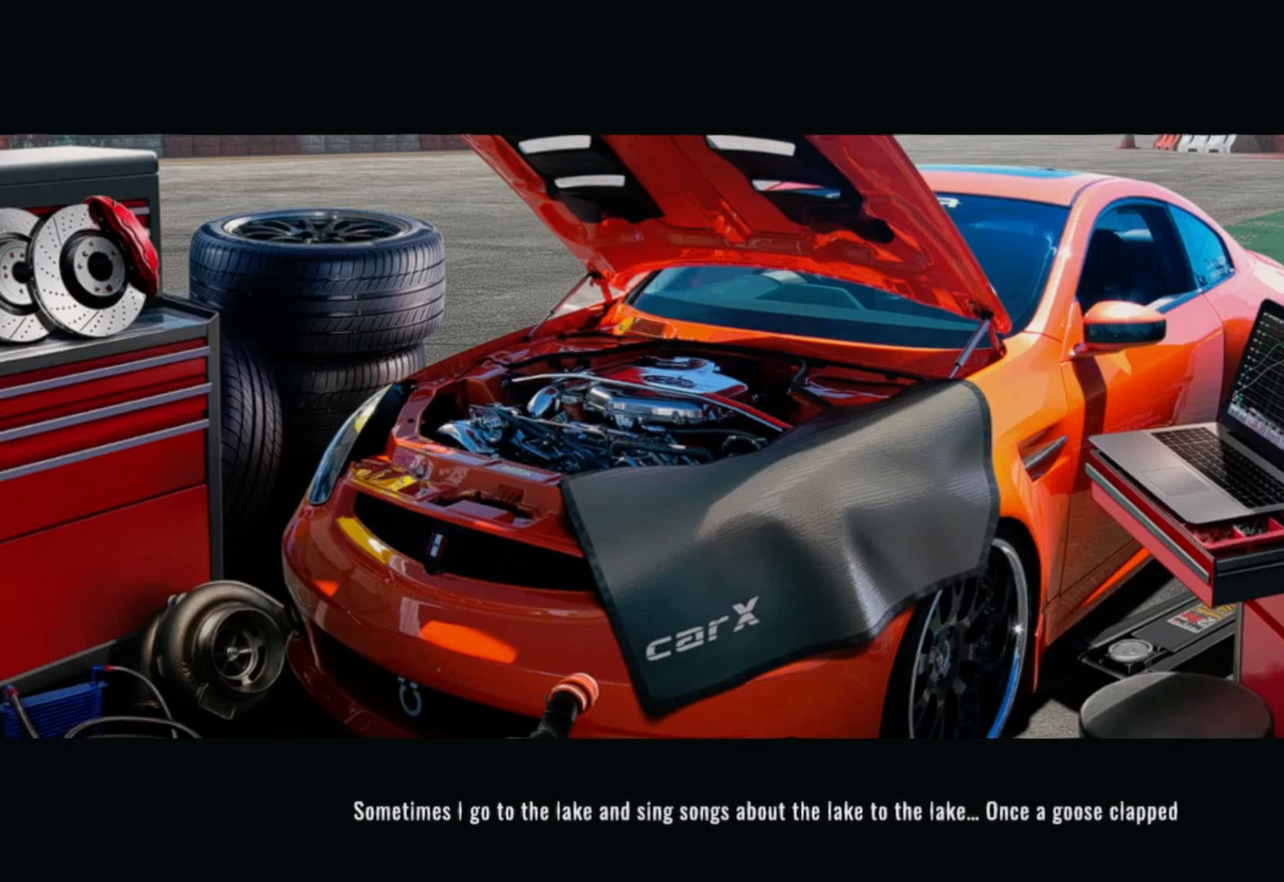
{"buttons": [], "left_stick": "center", "right_stick": "center", "events": []}
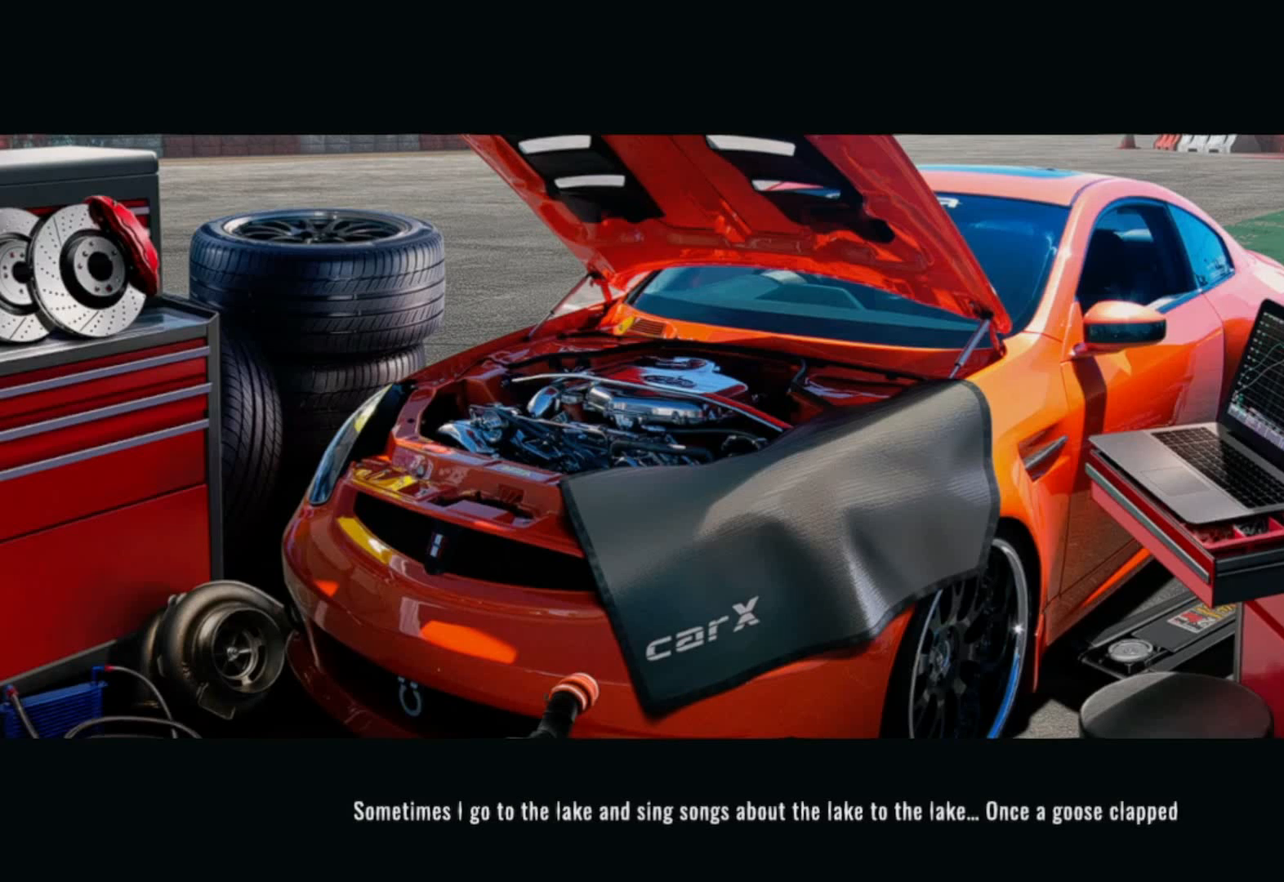
{"buttons": [], "left_stick": "center", "right_stick": "center", "events": []}
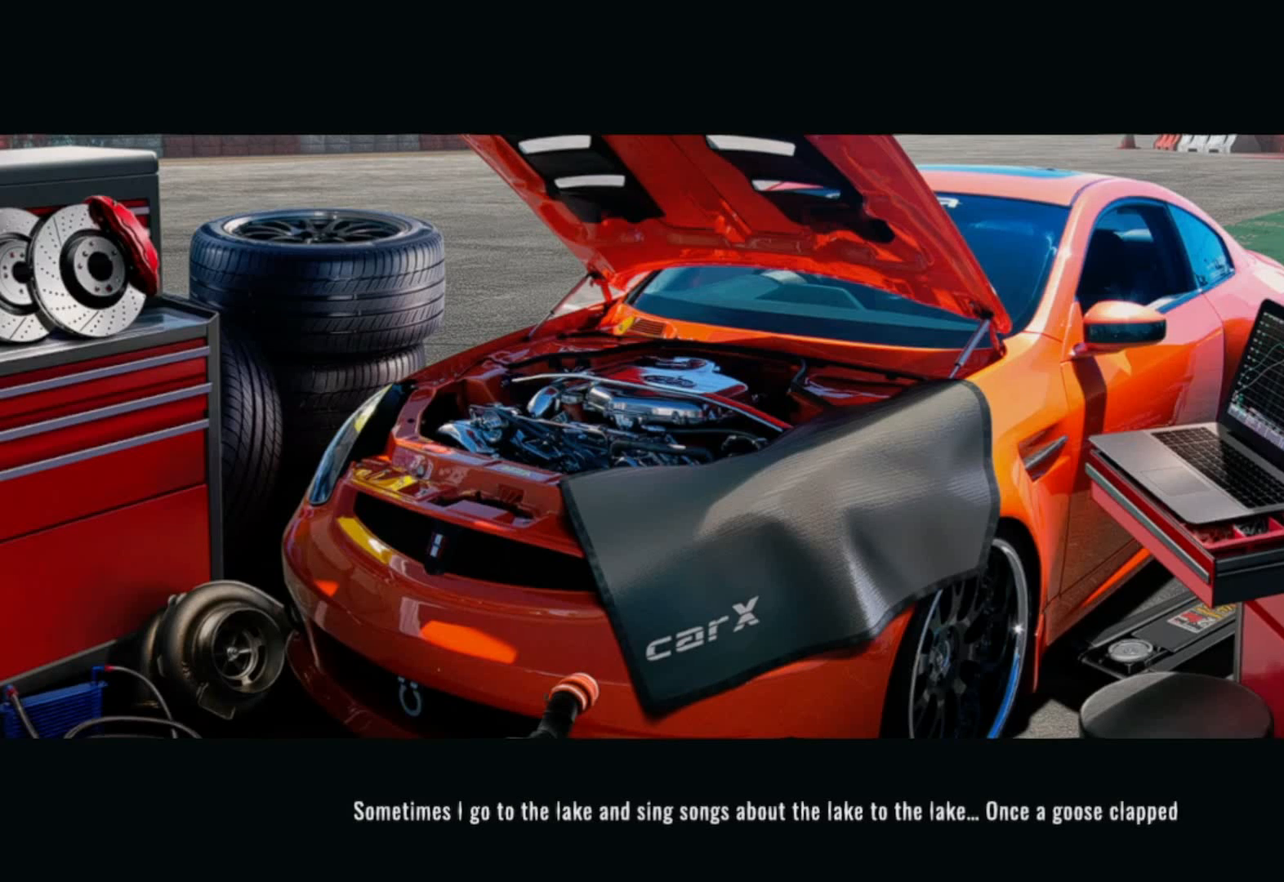
{"buttons": [], "left_stick": "center", "right_stick": "center", "events": []}
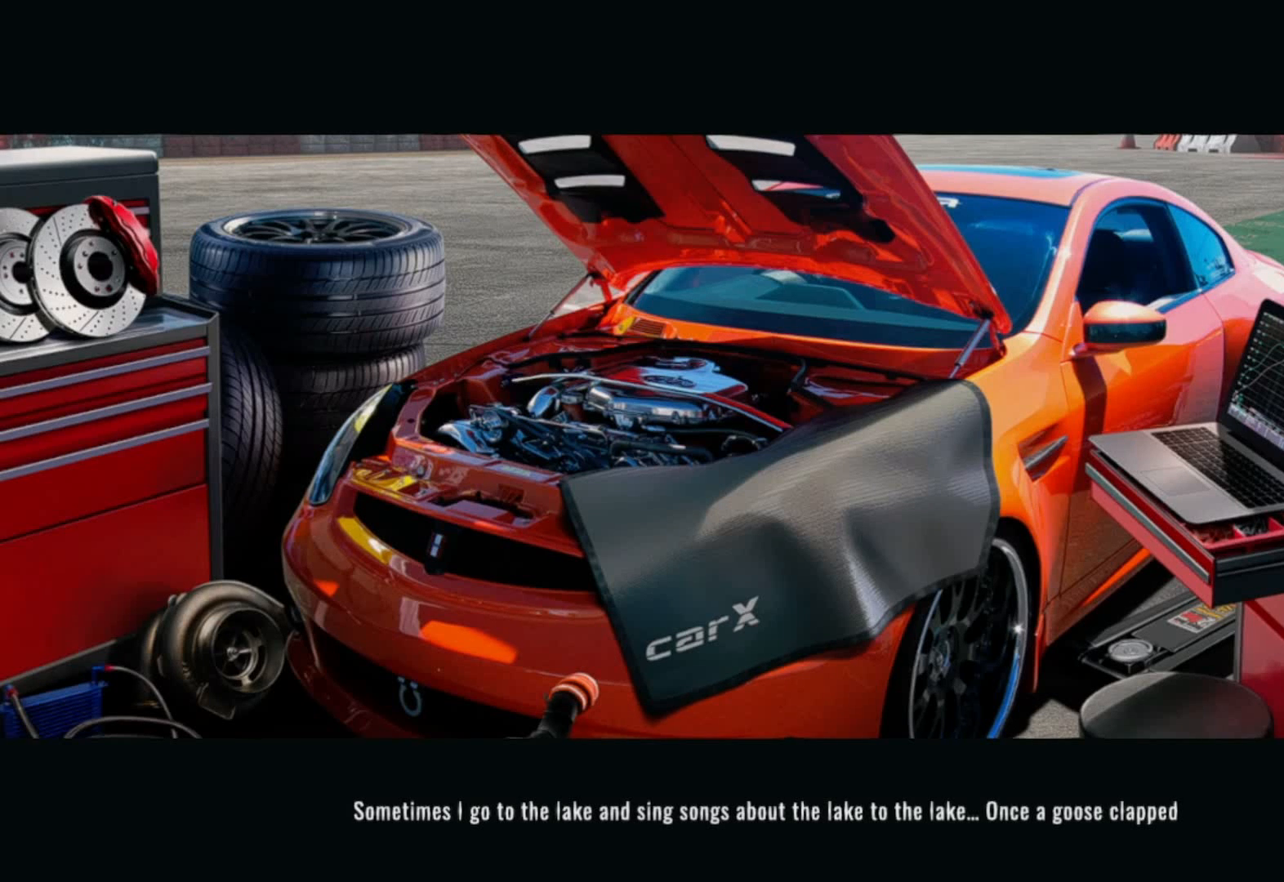
{"buttons": [], "left_stick": "center", "right_stick": "center", "events": []}
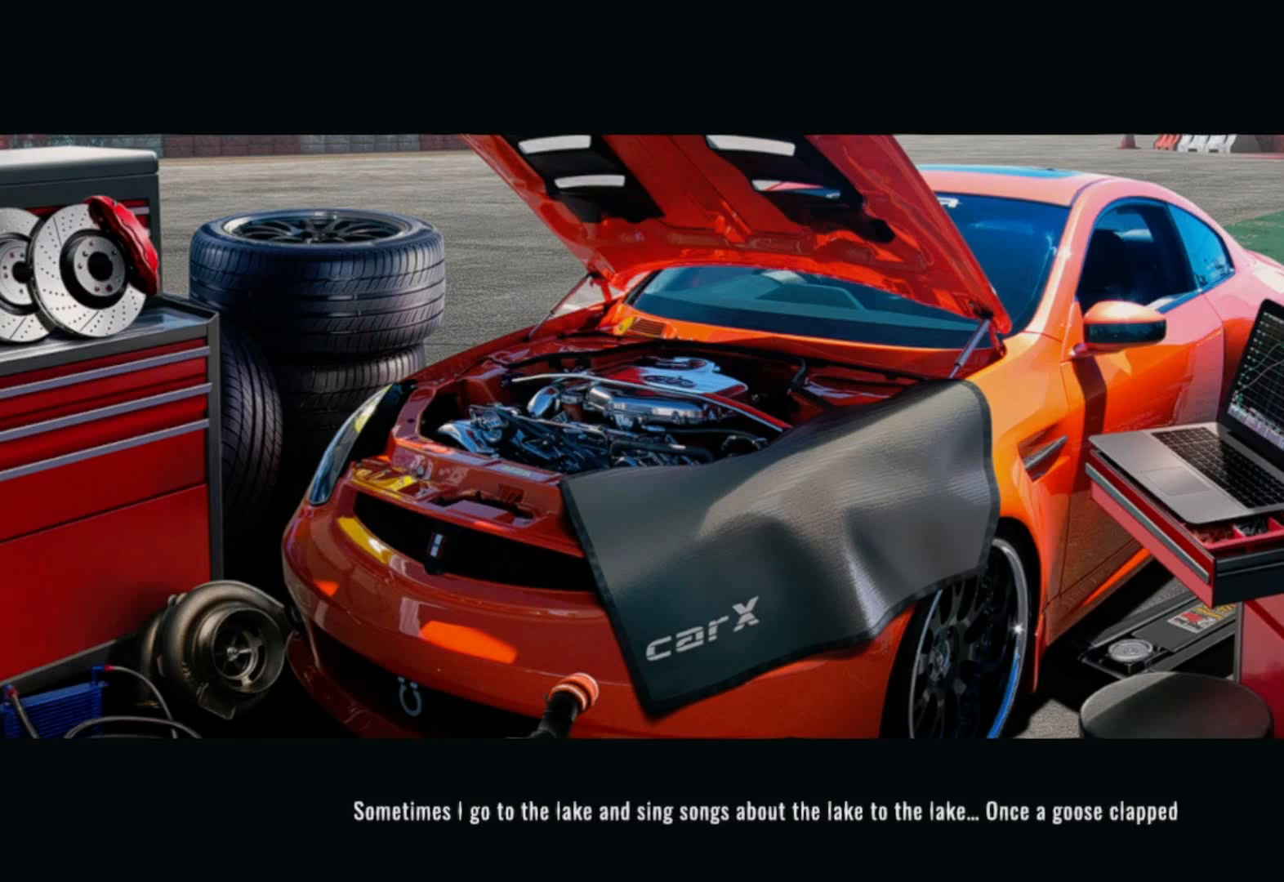
{"buttons": ["R2"], "left_stick": "center", "right_stick": "center", "events": [[250, "R2", "down"]]}
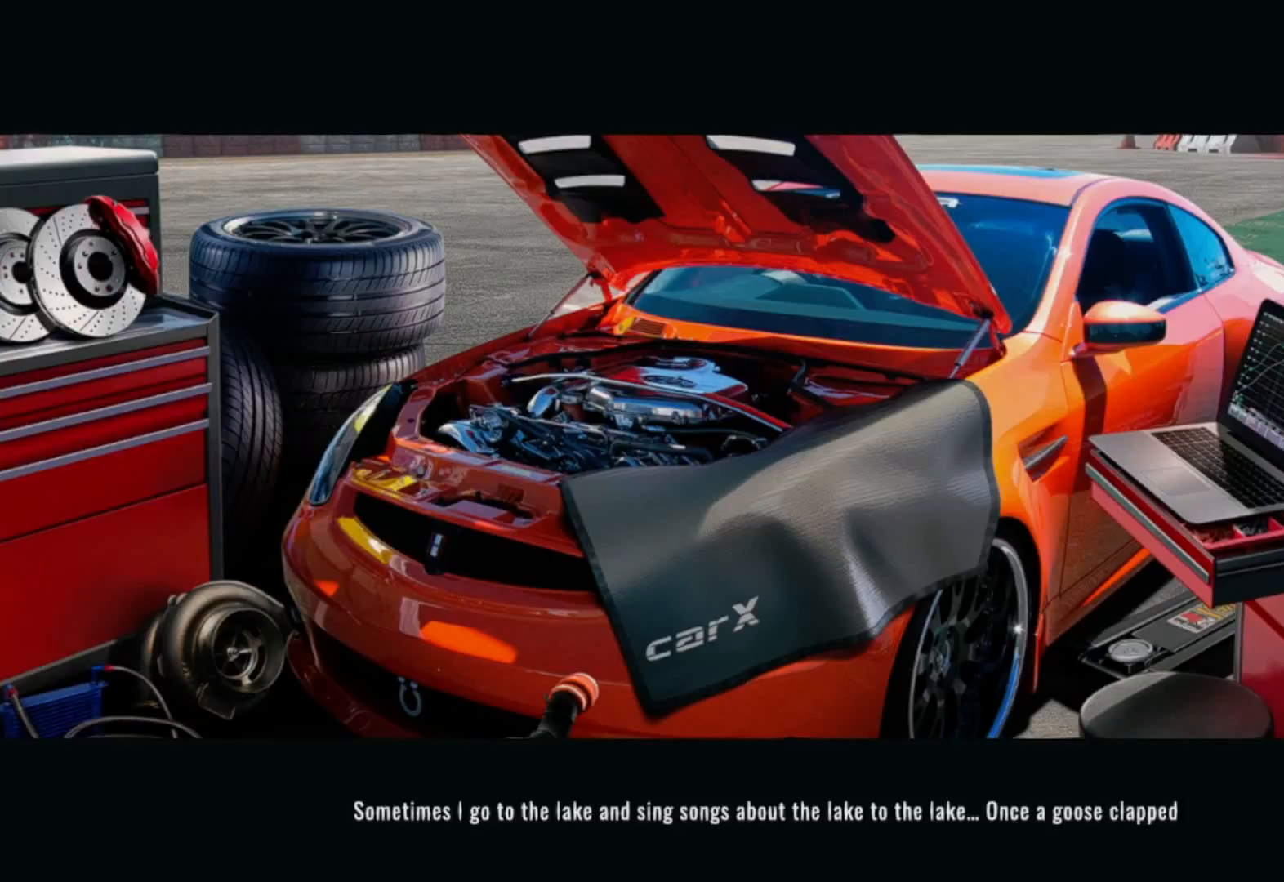
{"buttons": ["R2"], "left_stick": "center", "right_stick": "center", "events": [[267, "R2", "up"], [433, "R2", "down"]]}
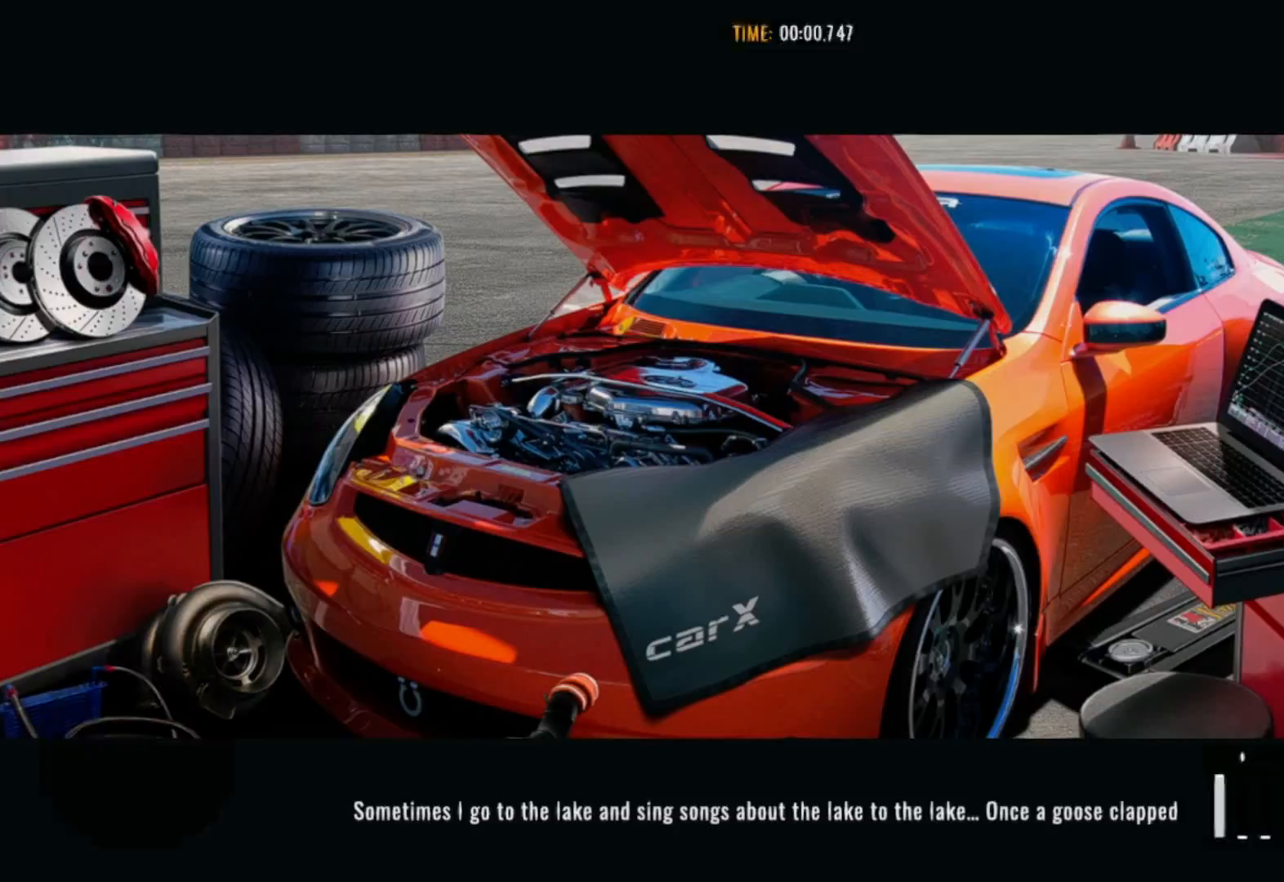
{"buttons": ["R2"], "left_stick": "center", "right_stick": "center", "events": [[150, "R2", "up"], [267, "R2", "down"]]}
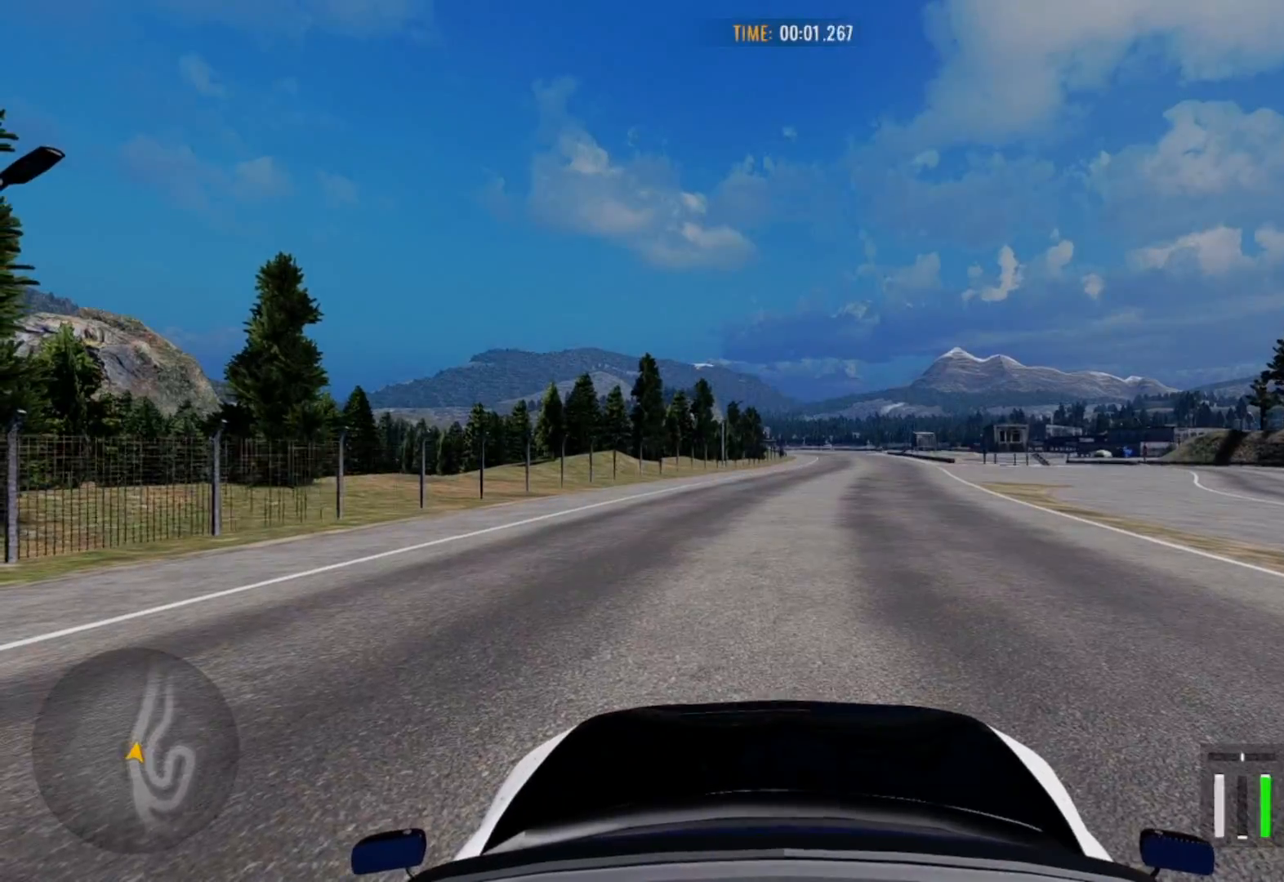
{"buttons": ["R2"], "left_stick": "up-right", "right_stick": "center", "events": [[83, "left_stick", "up-right"], [217, "R1", "down"], [267, "R2", "up"], [383, "R1", "up"], [383, "R2", "down"]]}
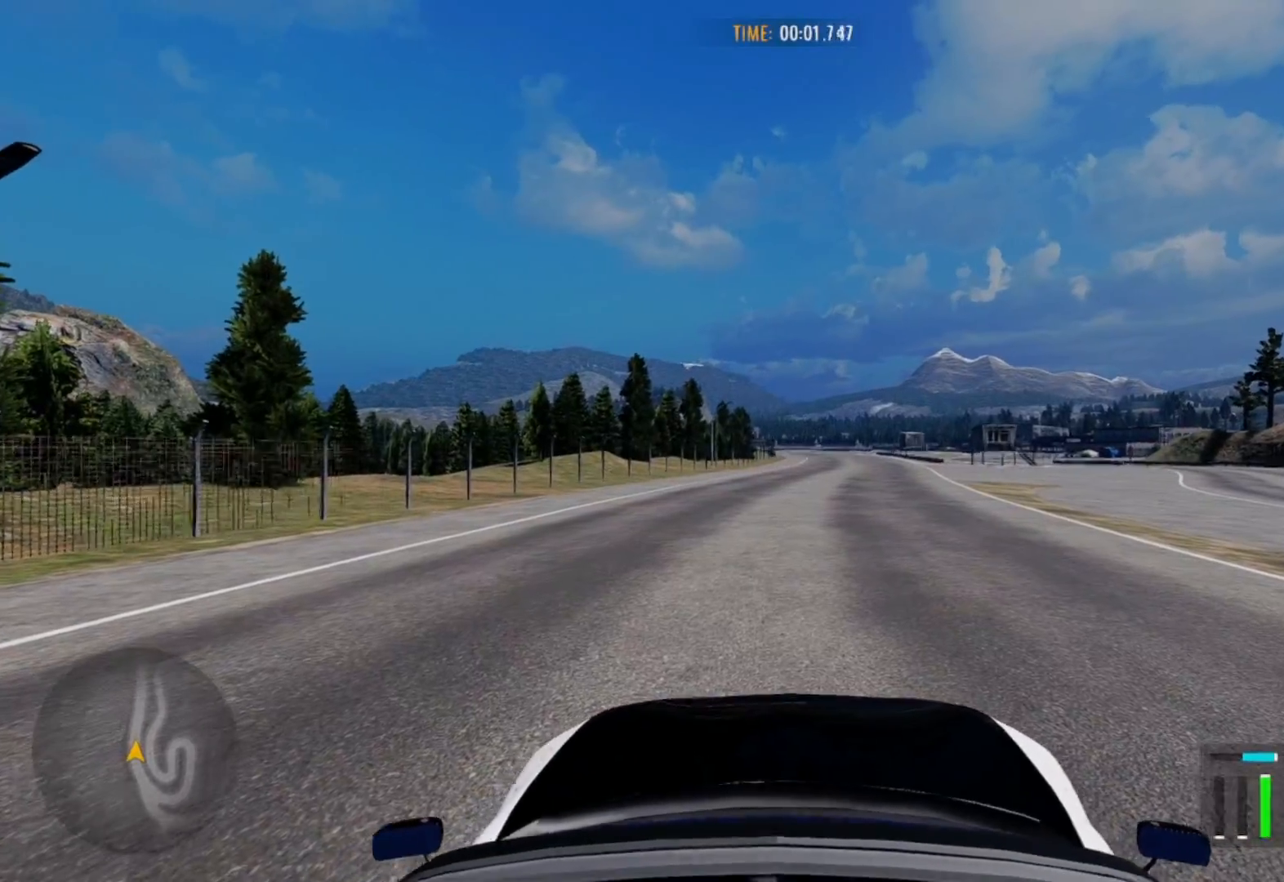
{"buttons": ["R2"], "left_stick": "right", "right_stick": "center", "events": [[150, "R2", "up"], [150, "left_stick", "right"], [500, "R2", "down"]]}
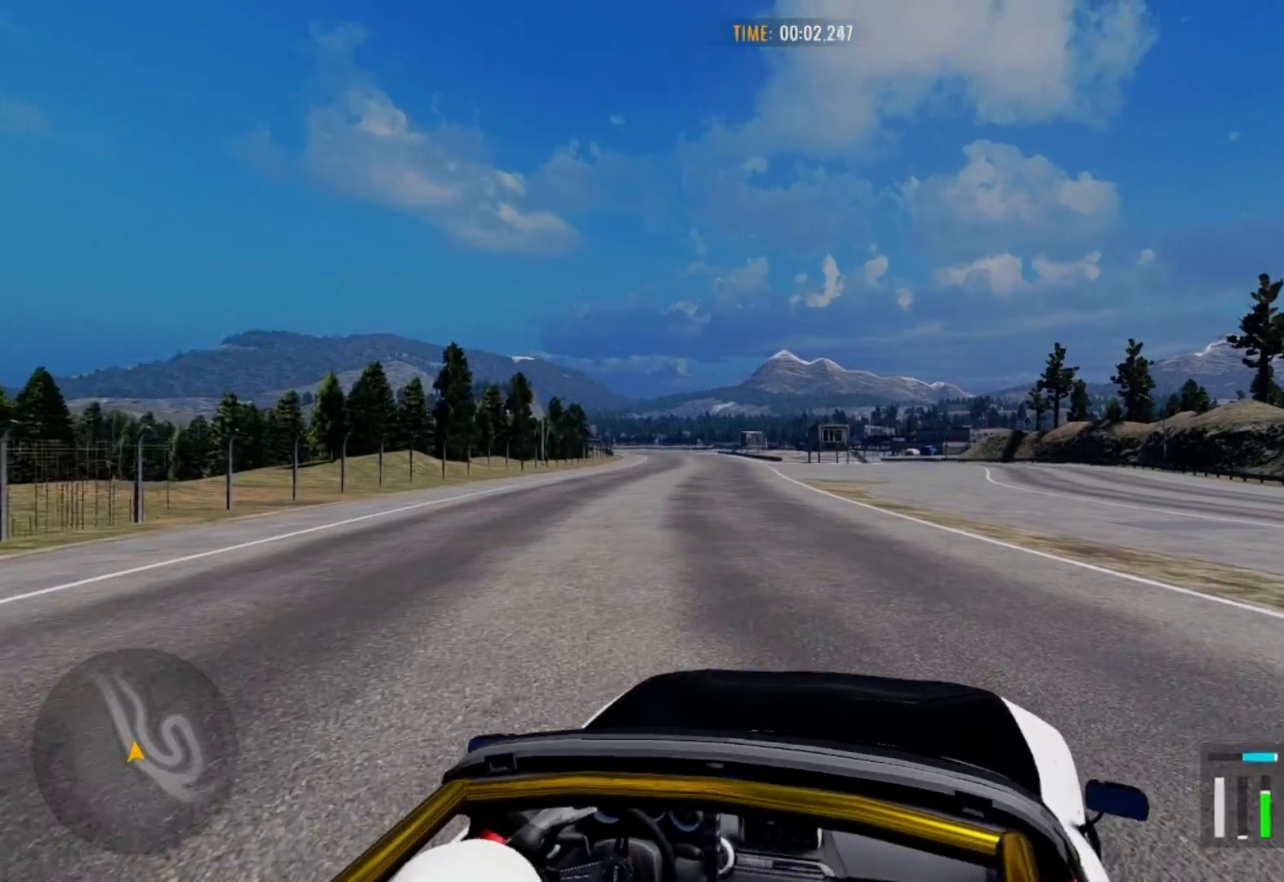
{"buttons": ["R2"], "left_stick": "right", "right_stick": "center", "events": [[150, "R2", "up"], [500, "R2", "down"]]}
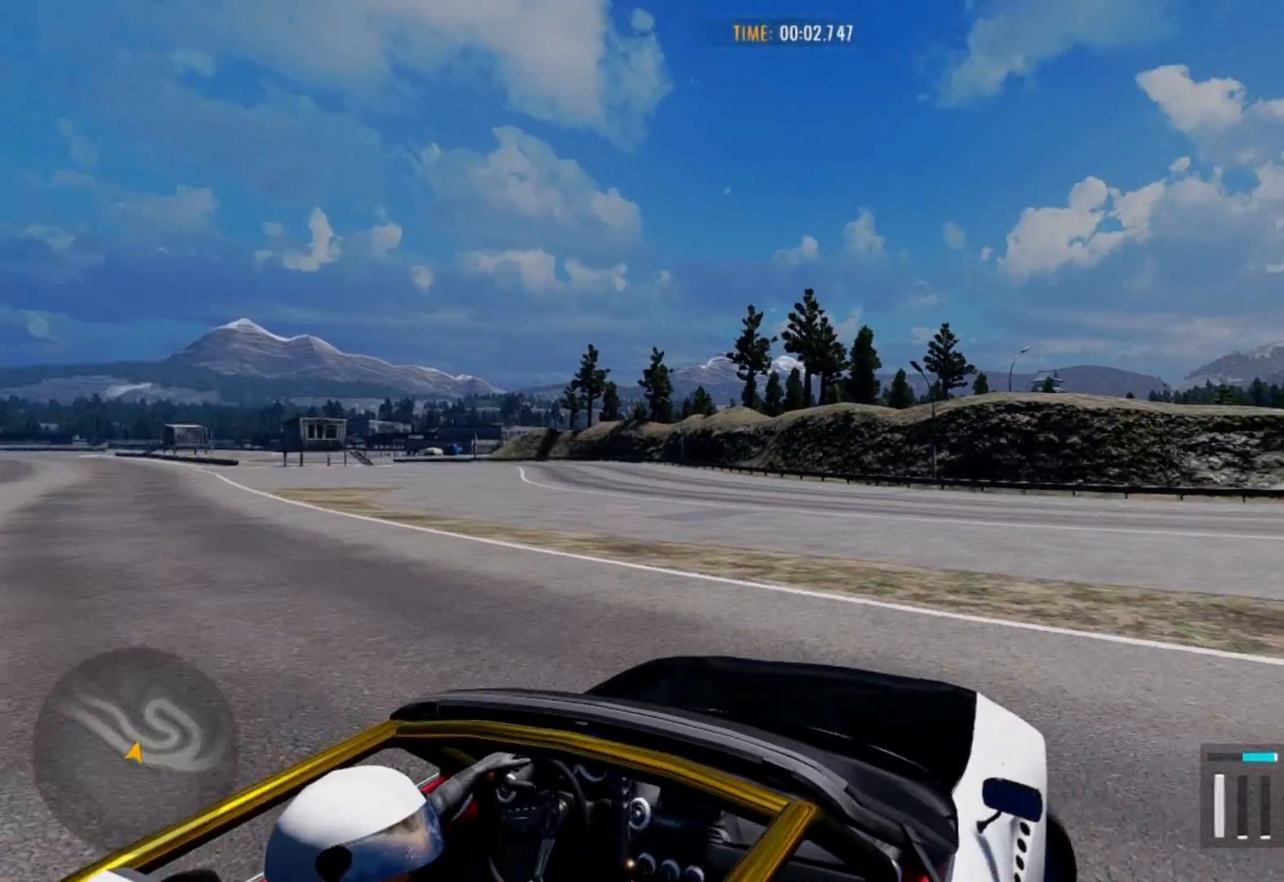
{"buttons": [], "left_stick": "up-right", "right_stick": "center", "events": [[183, "R2", "up"], [300, "R2", "down"], [500, "R2", "up"], [500, "left_stick", "up-right"]]}
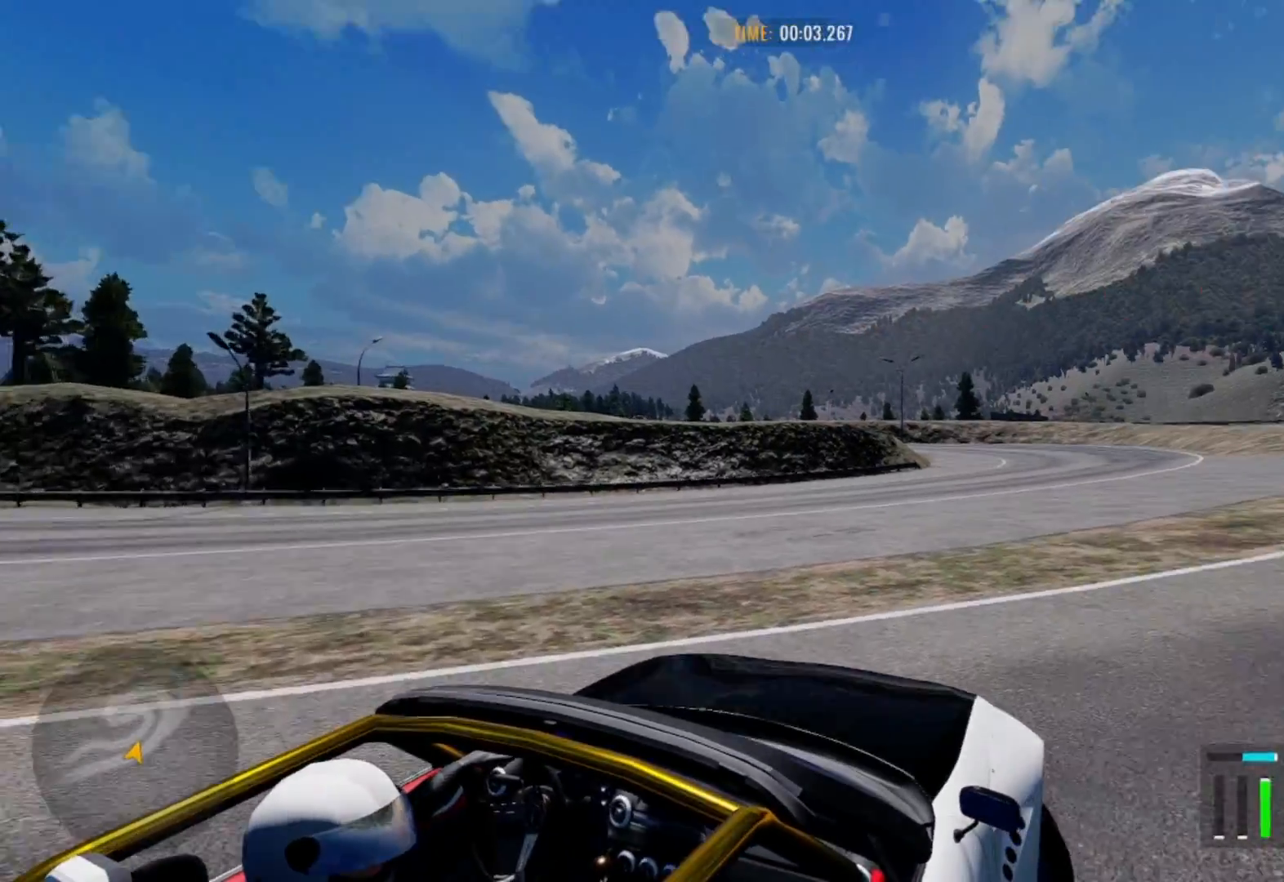
{"buttons": ["R2"], "left_stick": "up", "right_stick": "center", "events": [[150, "R2", "down"], [467, "left_stick", "up"]]}
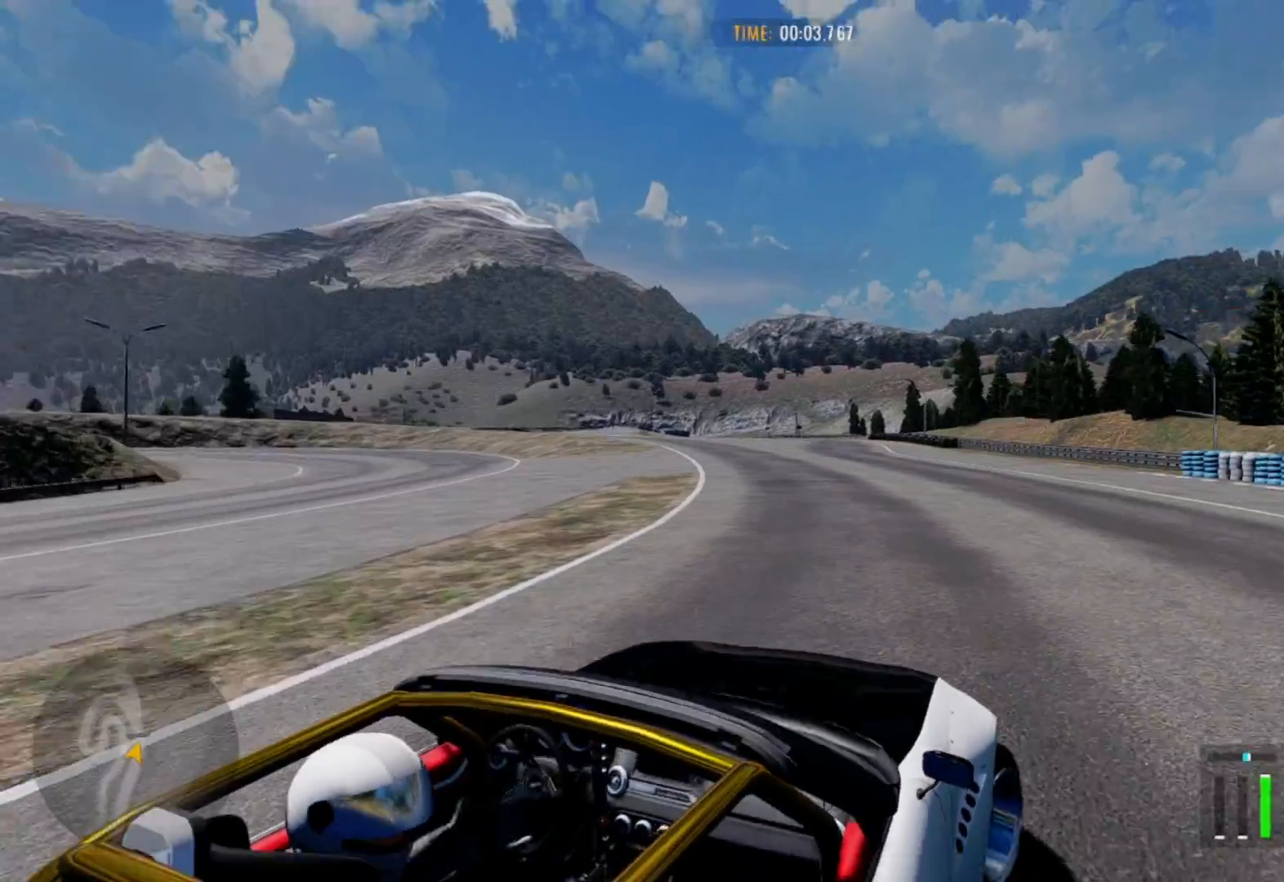
{"buttons": ["R2"], "left_stick": "up", "right_stick": "center", "events": []}
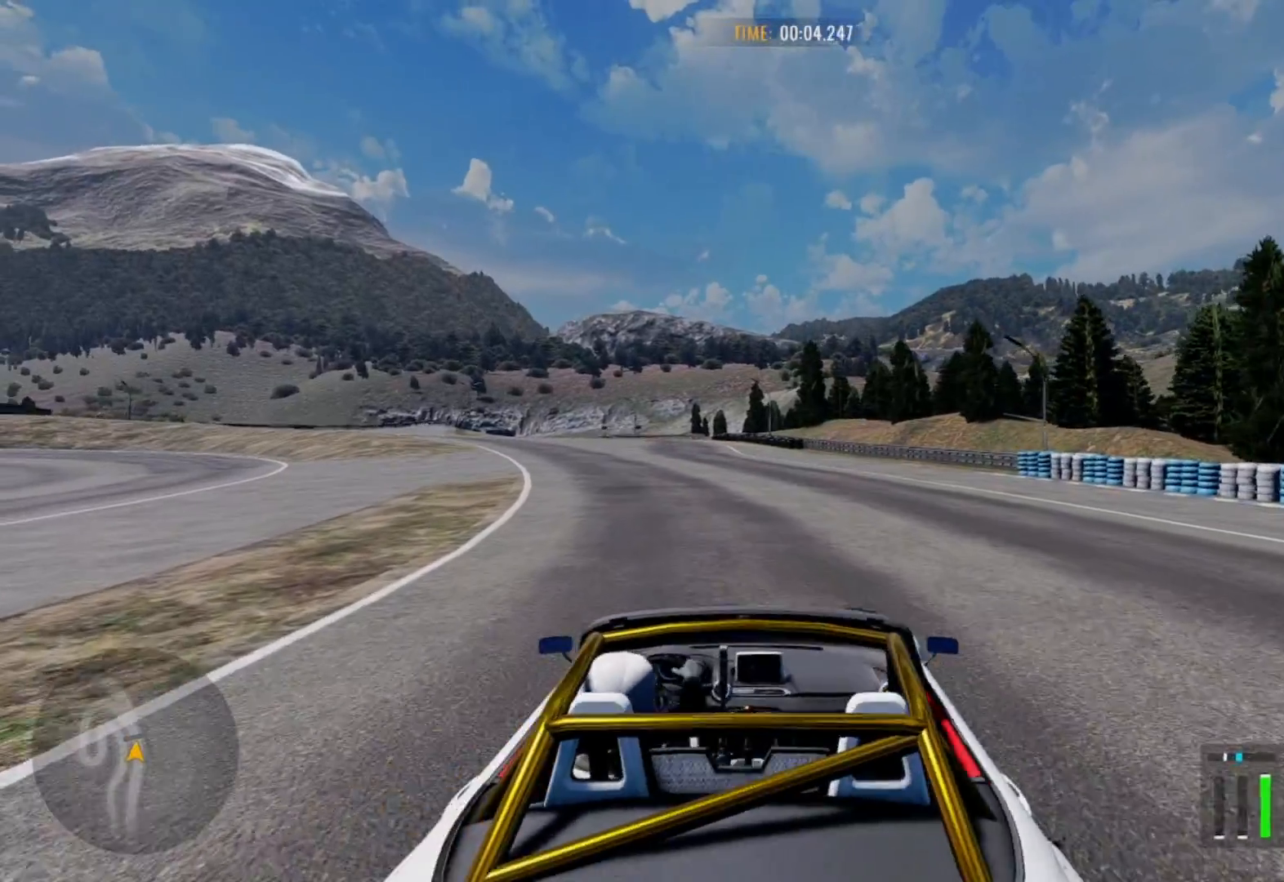
{"buttons": ["R2"], "left_stick": "up", "right_stick": "center", "events": []}
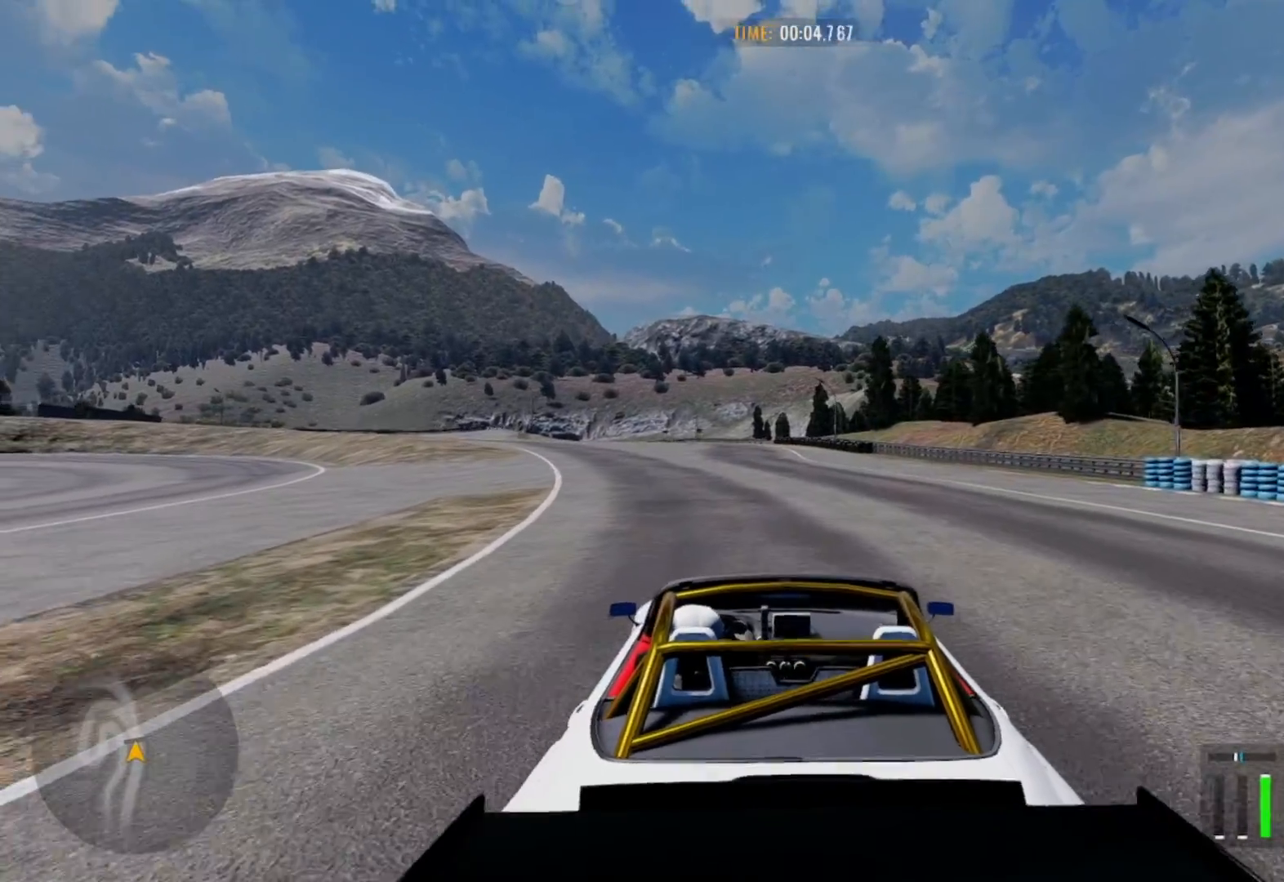
{"buttons": ["R2"], "left_stick": "up", "right_stick": "center", "events": []}
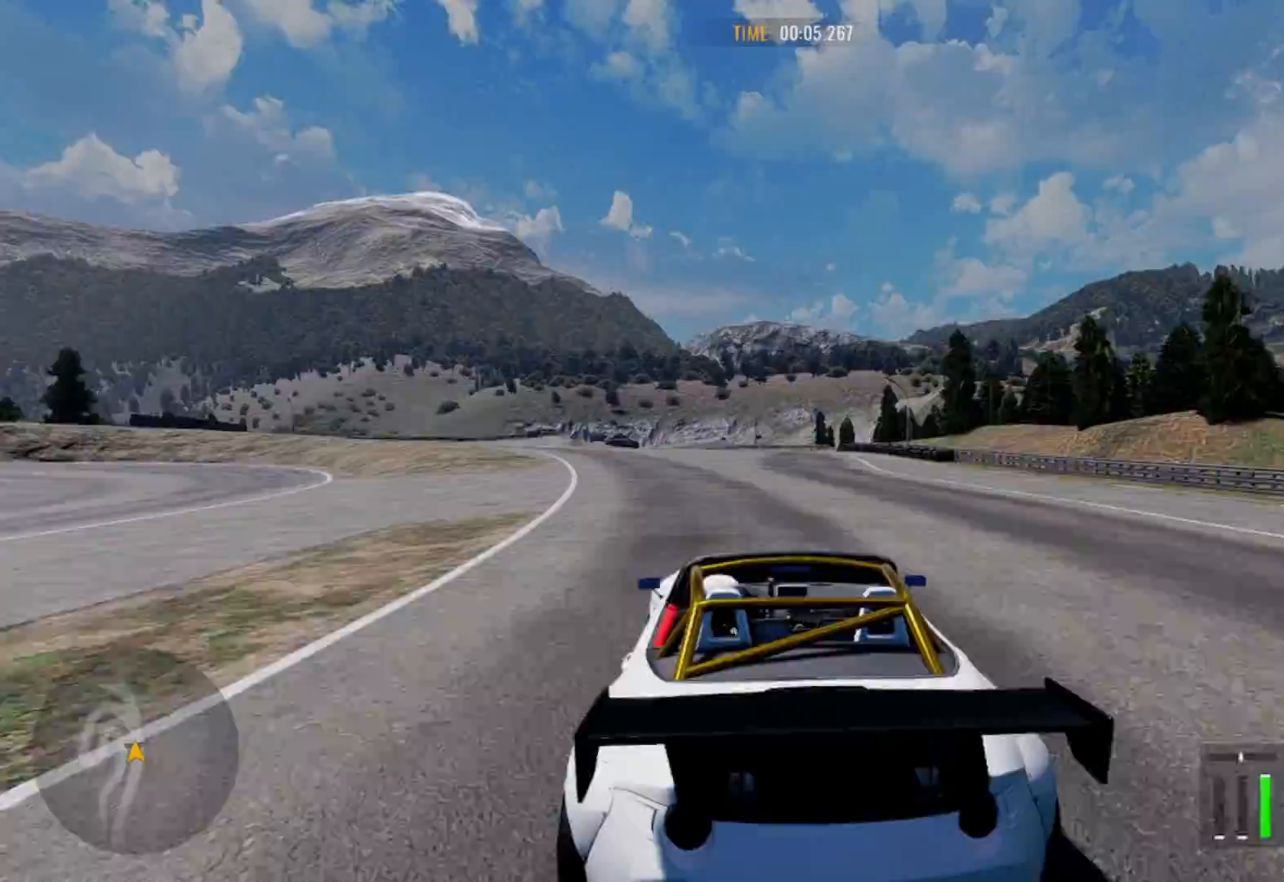
{"buttons": ["R2"], "left_stick": "up-right", "right_stick": "center", "events": [[433, "left_stick", "up-right"]]}
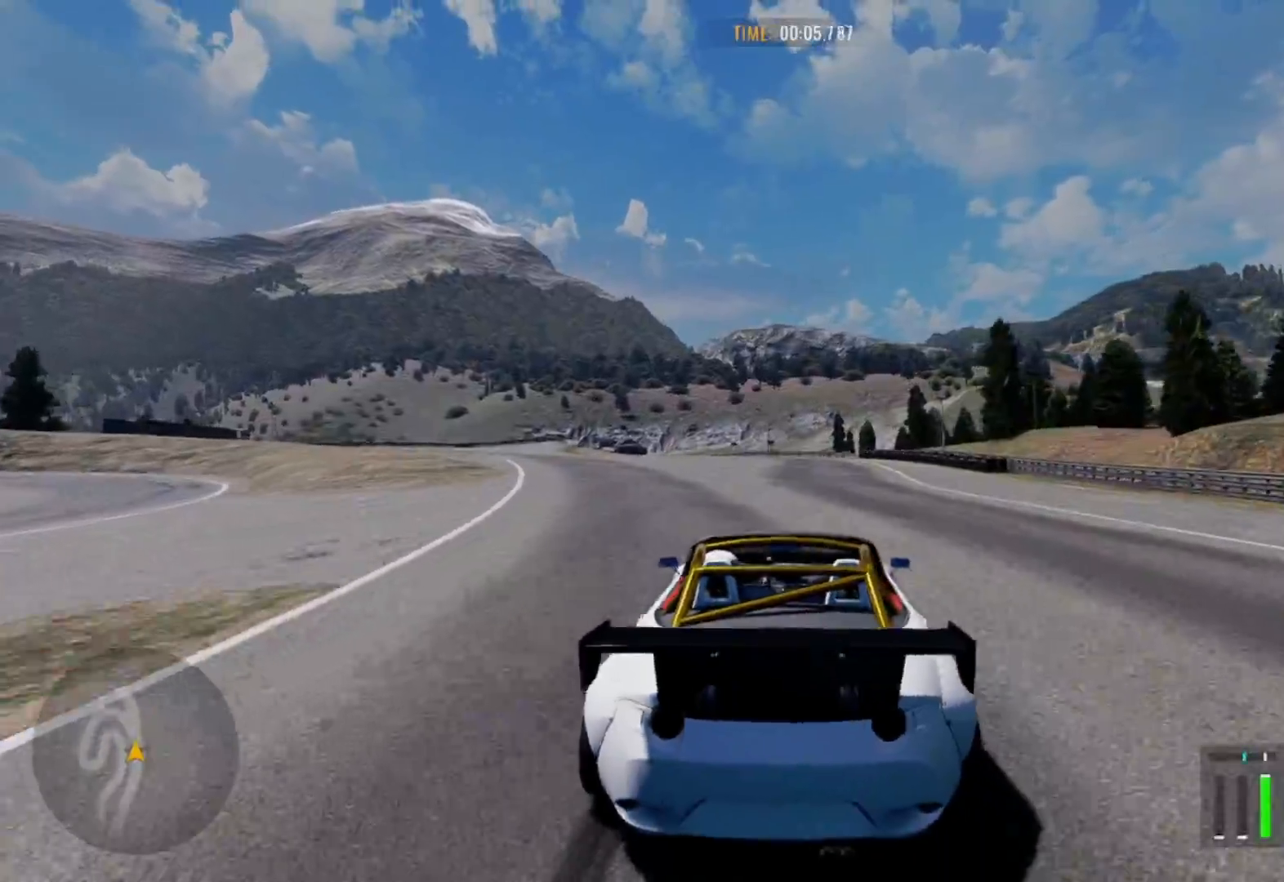
{"buttons": ["R2"], "left_stick": "up", "right_stick": "center", "events": [[367, "R1", "down"], [367, "R2", "up"], [450, "left_stick", "up"], [483, "R1", "up"], [483, "R2", "down"]]}
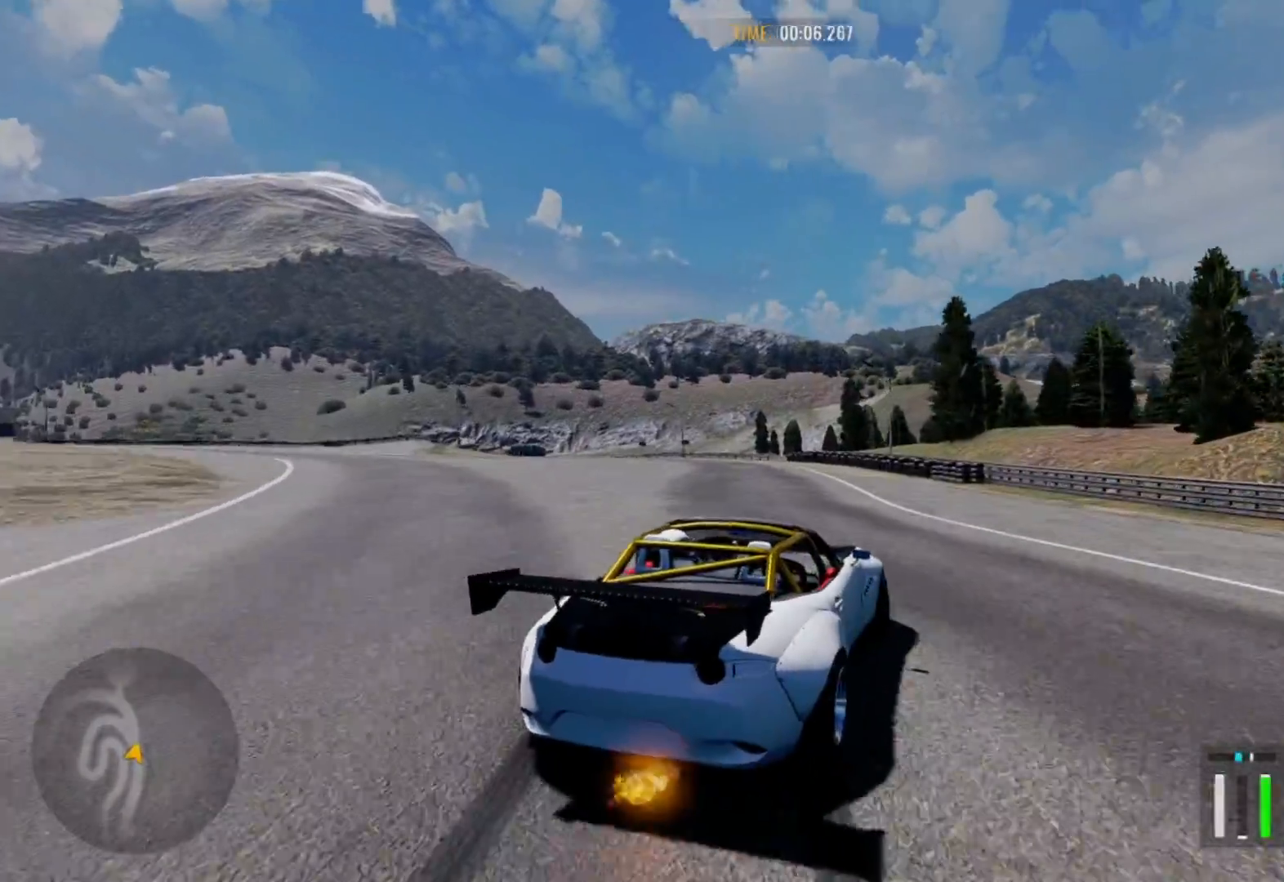
{"buttons": ["R2"], "left_stick": "up-left", "right_stick": "center", "events": [[283, "left_stick", "up-left"]]}
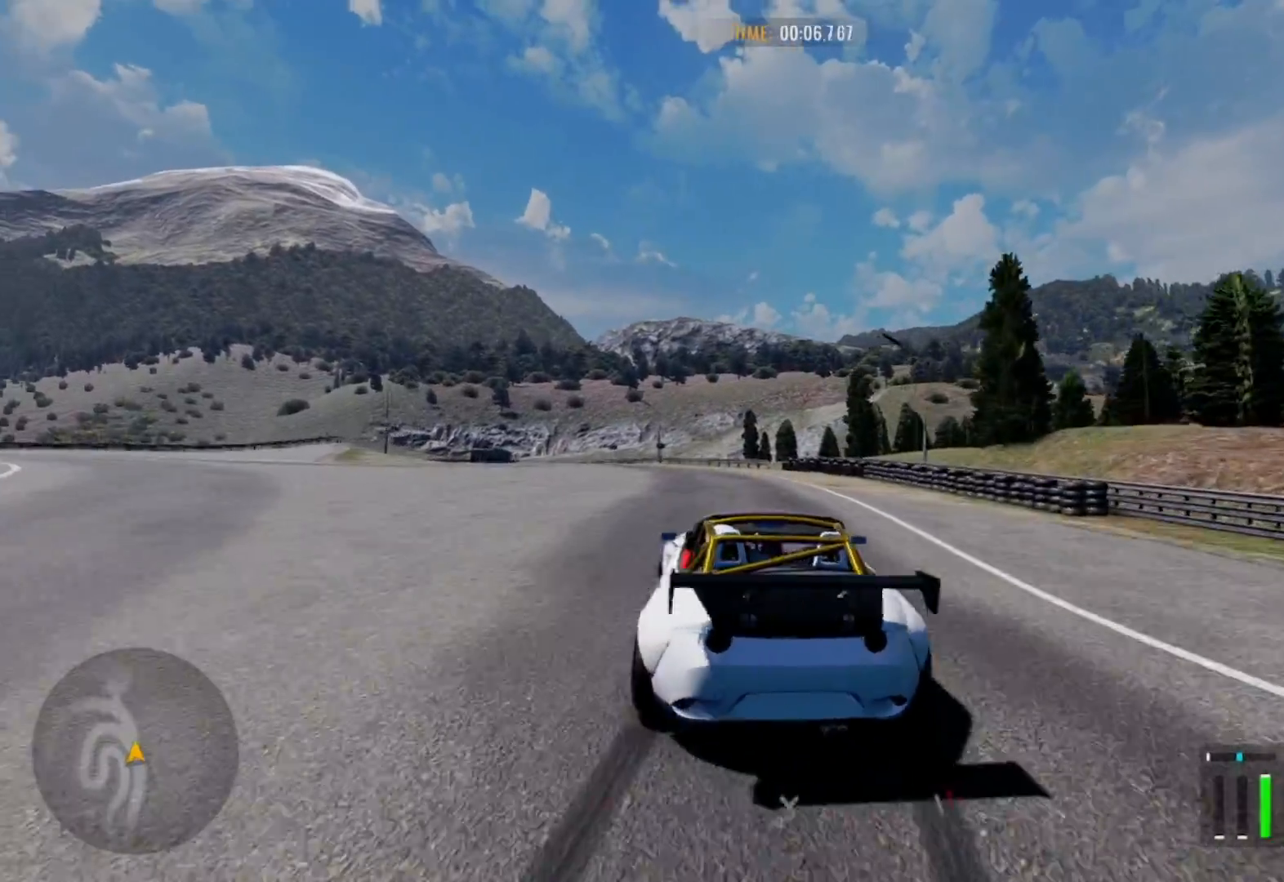
{"buttons": ["R2"], "left_stick": "up-left", "right_stick": "center", "events": []}
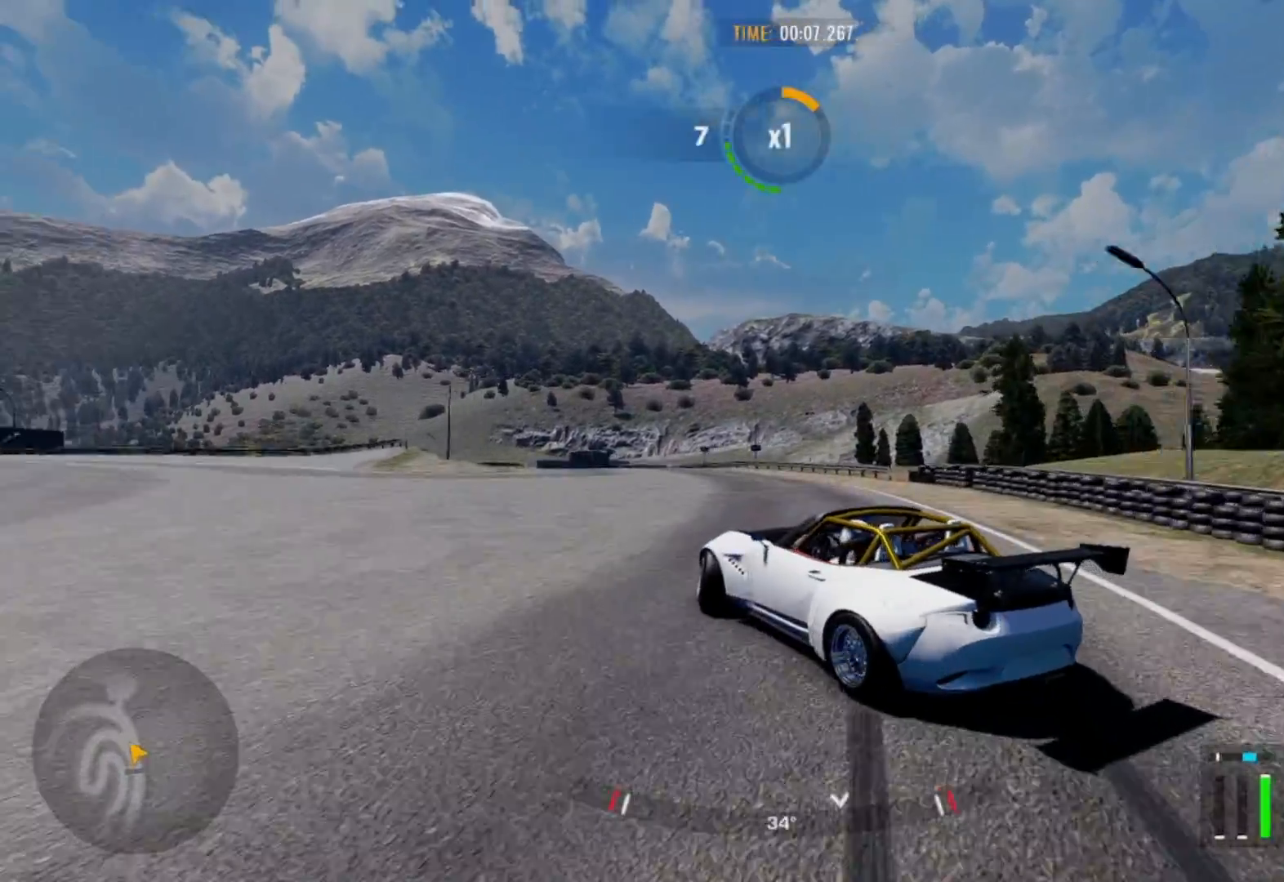
{"buttons": [], "left_stick": "up-left", "right_stick": "center", "events": [[483, "R2", "up"]]}
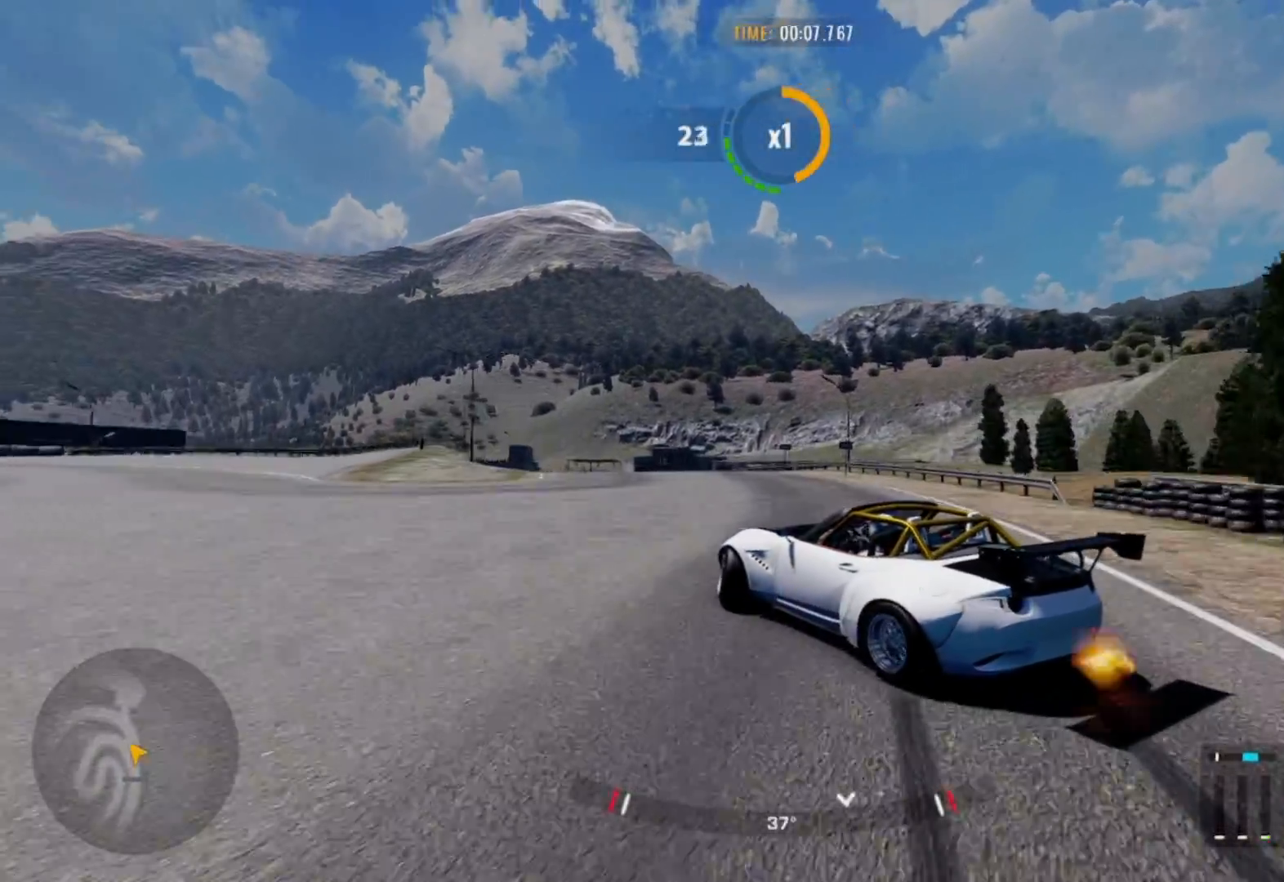
{"buttons": ["R2"], "left_stick": "up-left", "right_stick": "center", "events": [[117, "R2", "down"], [283, "R2", "up"], [317, "R2", "down"]]}
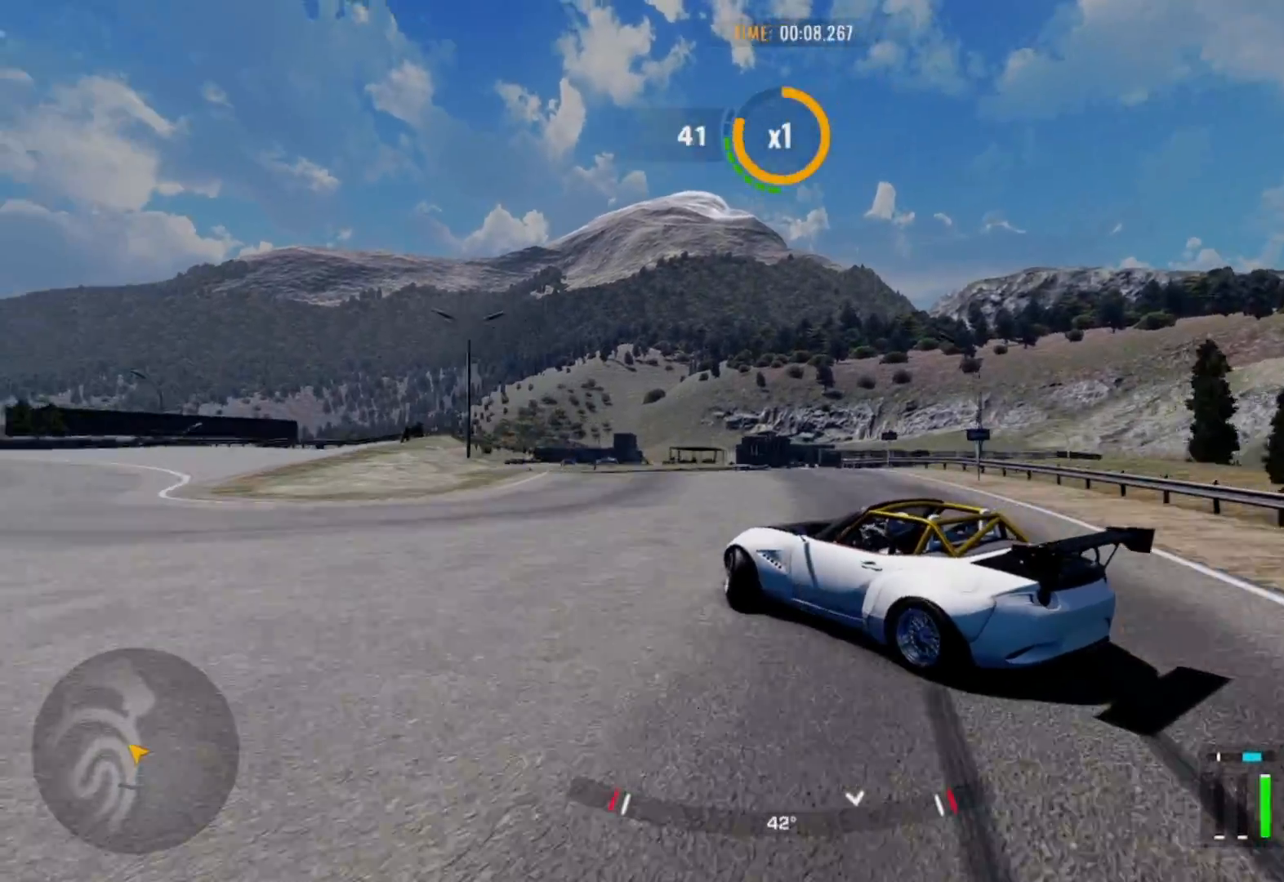
{"buttons": ["R2"], "left_stick": "up-left", "right_stick": "center", "events": [[350, "R2", "up"], [417, "R2", "down"]]}